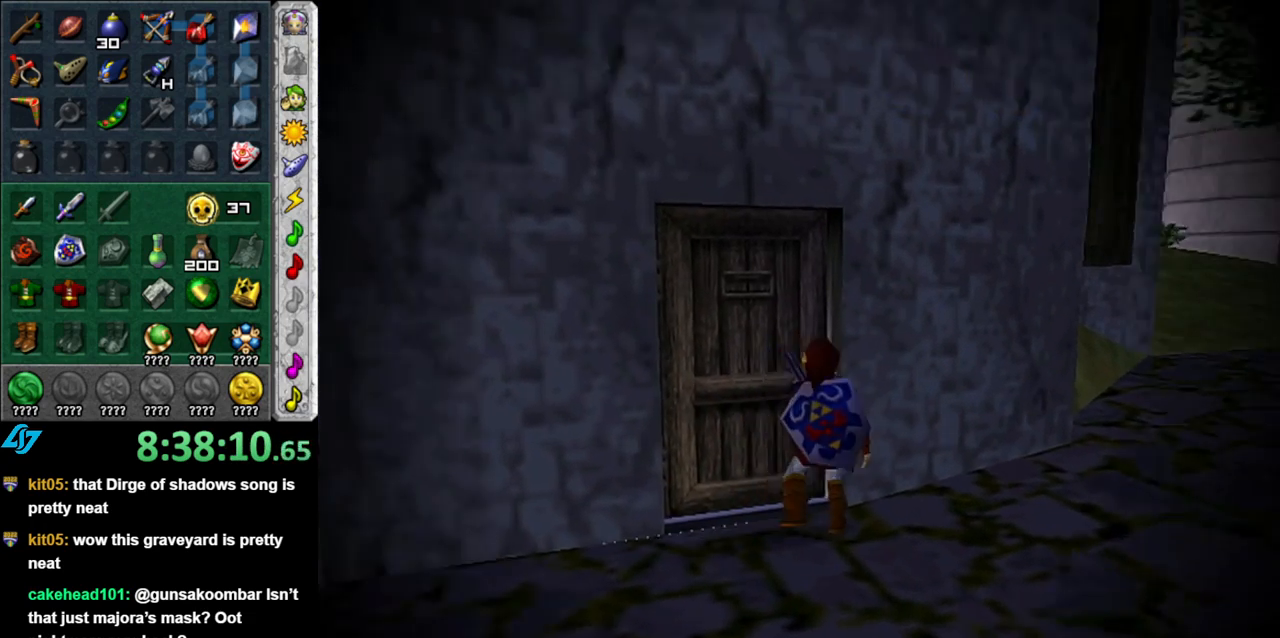
Gameplay with a controller (Nintendo layout); each line is a JSON object with the inputs held at the frame after it. "button_events" lists button changes between this image and that frame as [ms after this image, input, new state], when the widget could be followed in between (sticks are given only as held states). Not read: L3 R2 R3 Y.
{"buttons": [], "left_stick": "up", "right_stick": "center", "button_events": []}
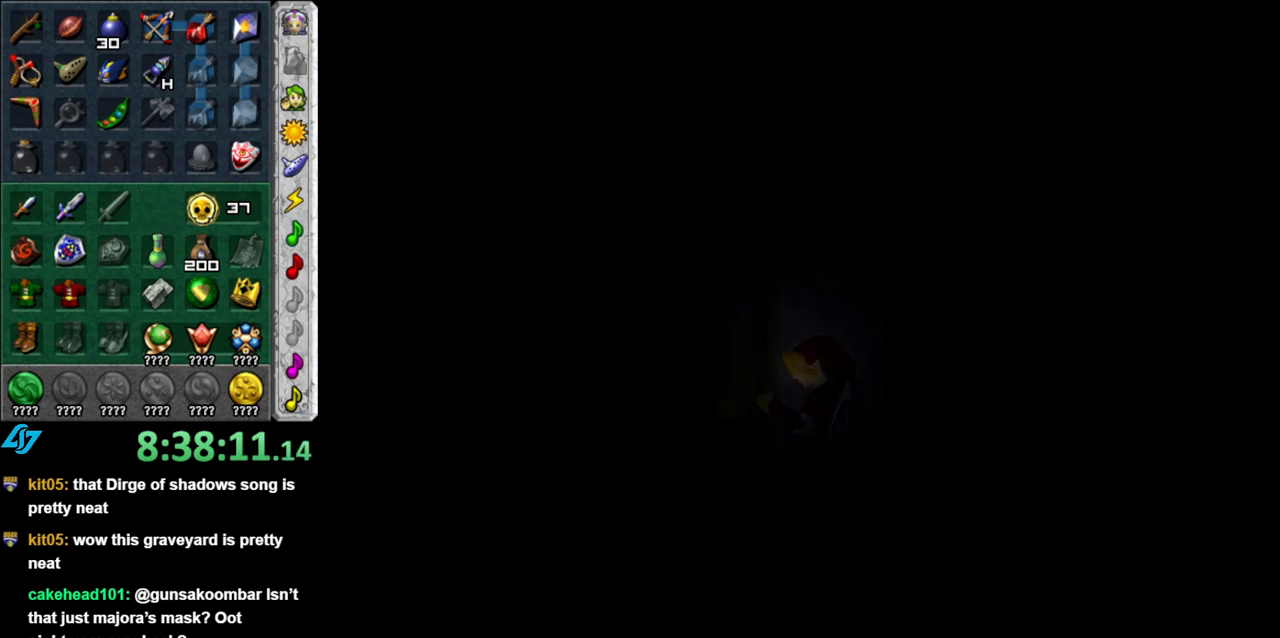
{"buttons": [], "left_stick": "up", "right_stick": "center", "button_events": []}
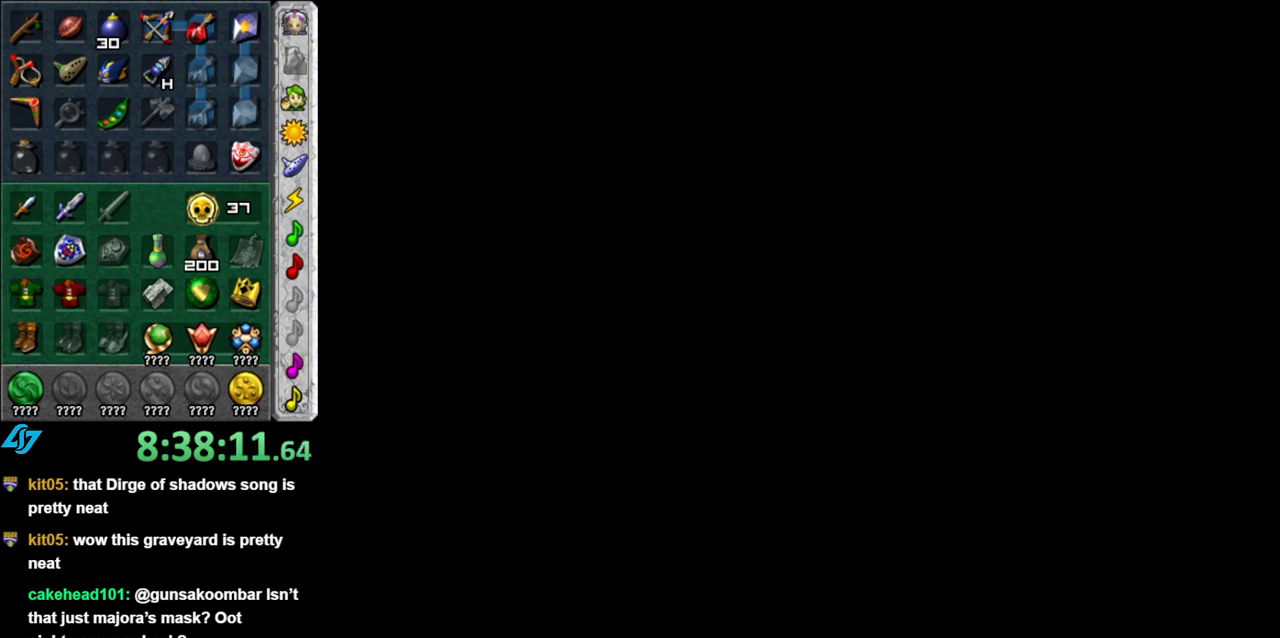
{"buttons": [], "left_stick": "up", "right_stick": "center", "button_events": []}
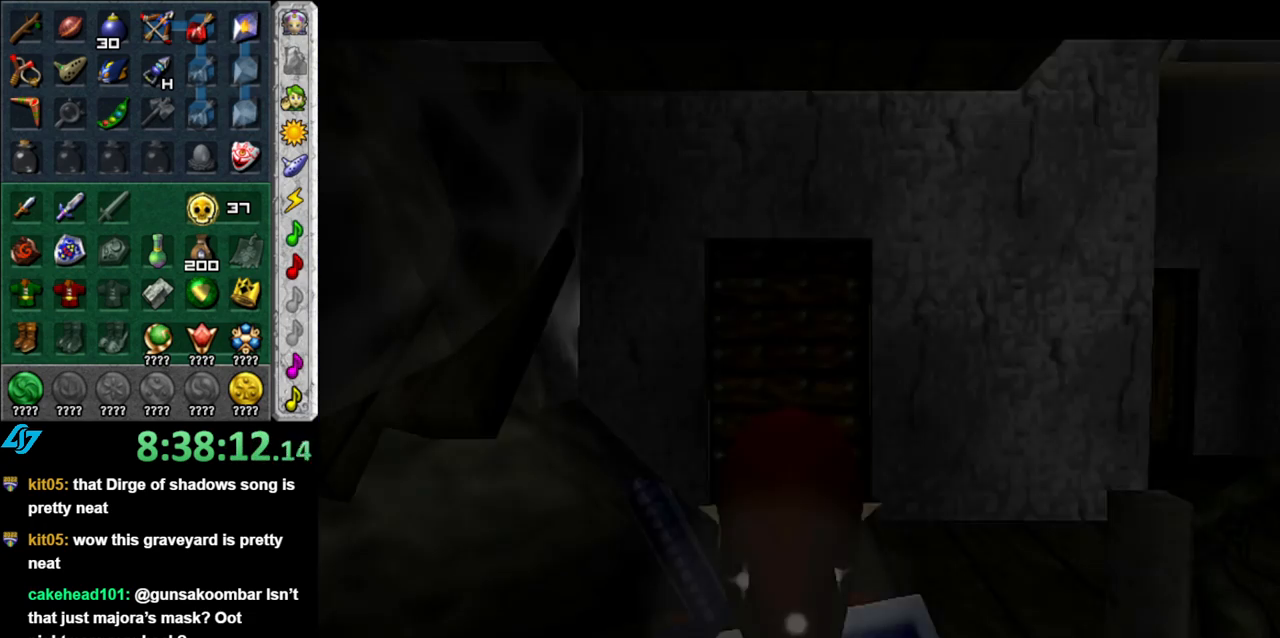
{"buttons": [], "left_stick": "up", "right_stick": "center", "button_events": []}
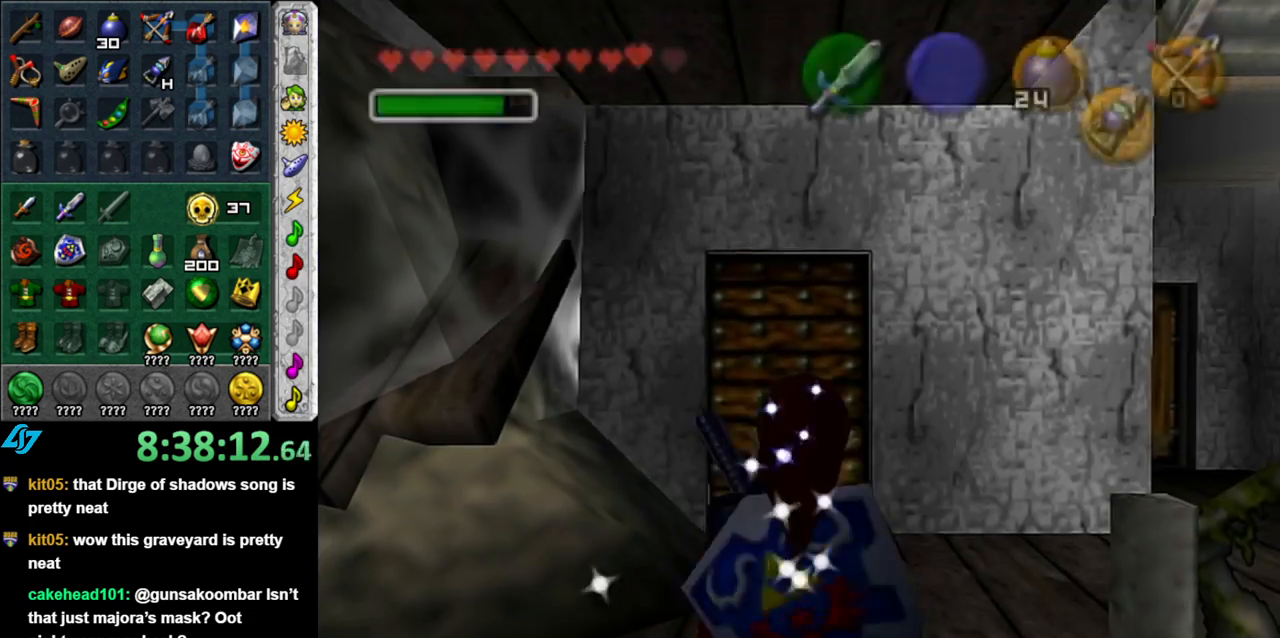
{"buttons": [], "left_stick": "up", "right_stick": "center", "button_events": []}
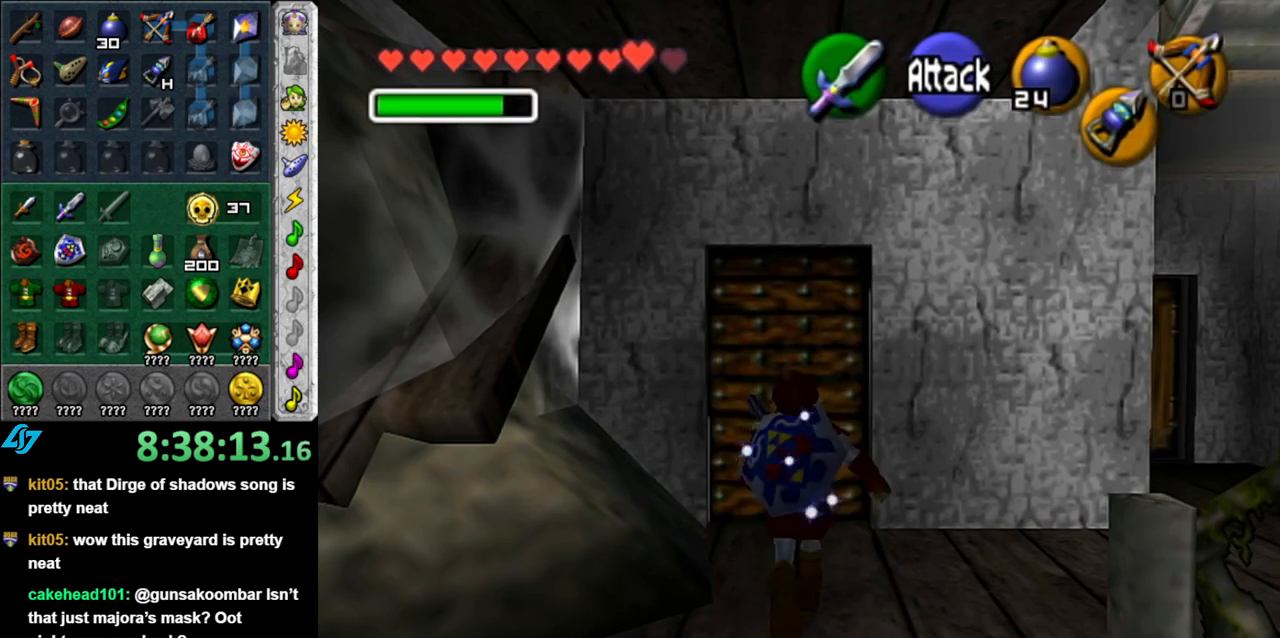
{"buttons": [], "left_stick": "center", "right_stick": "center", "button_events": [[233, "A", "down"], [300, "A", "up"], [367, "A", "down"], [433, "A", "up"]]}
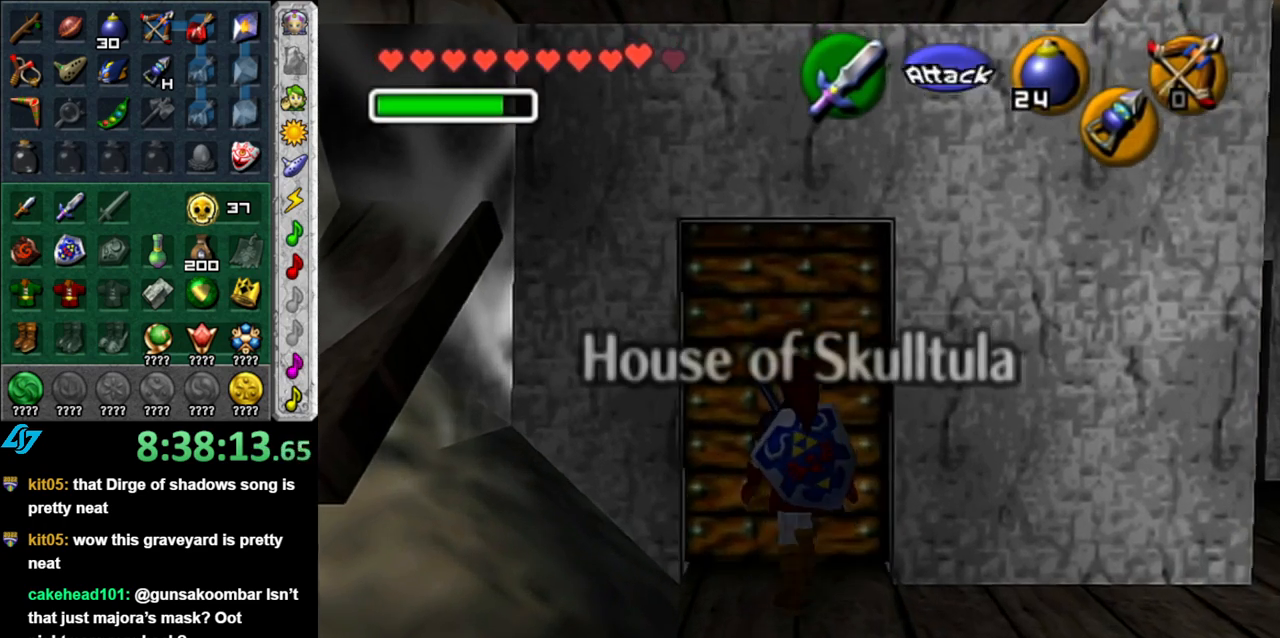
{"buttons": [], "left_stick": "up", "right_stick": "center", "button_events": [[17, "A", "down"], [83, "A", "up"]]}
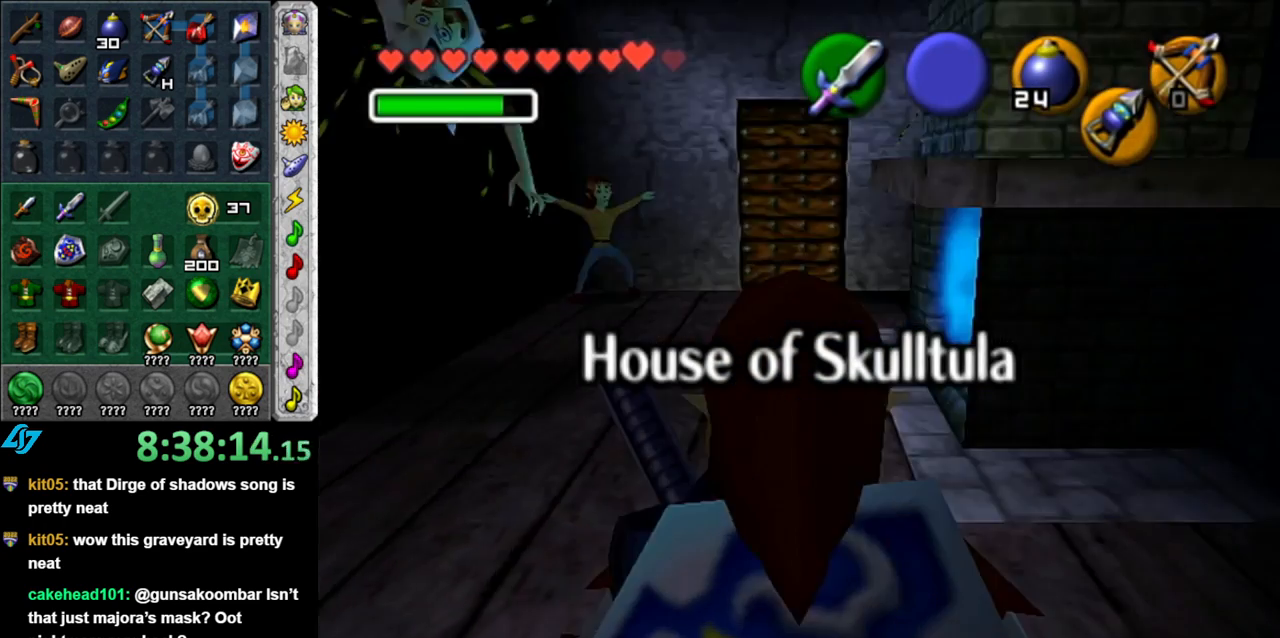
{"buttons": [], "left_stick": "up", "right_stick": "center", "button_events": []}
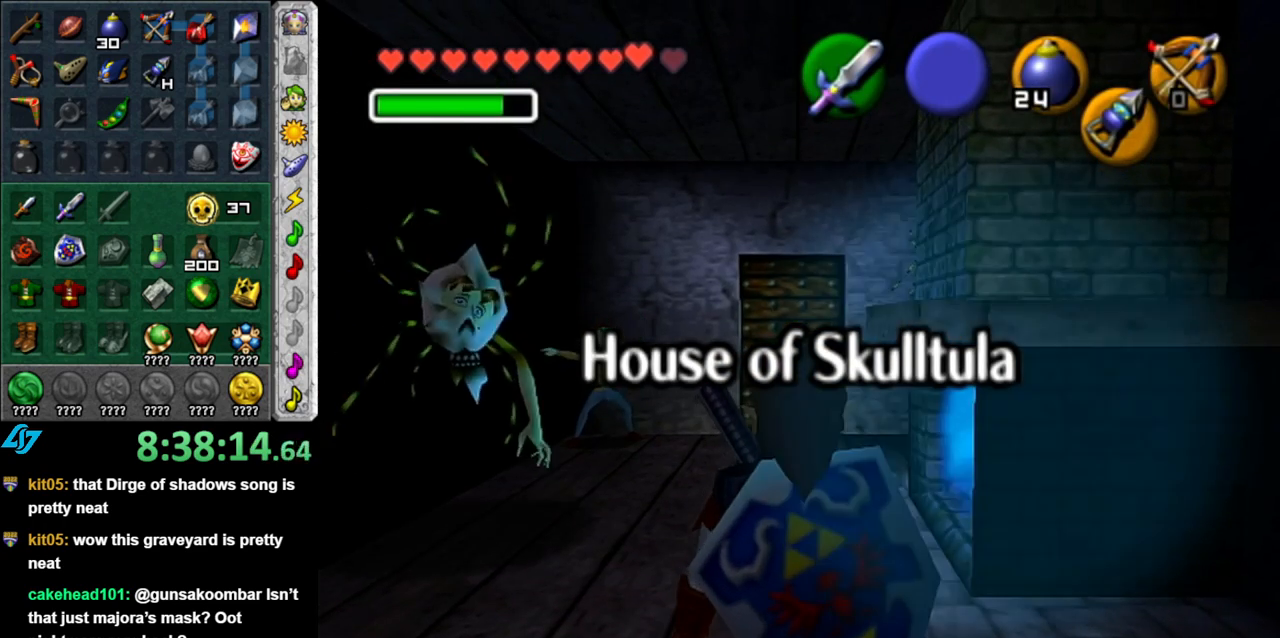
{"buttons": [], "left_stick": "left", "right_stick": "center", "button_events": []}
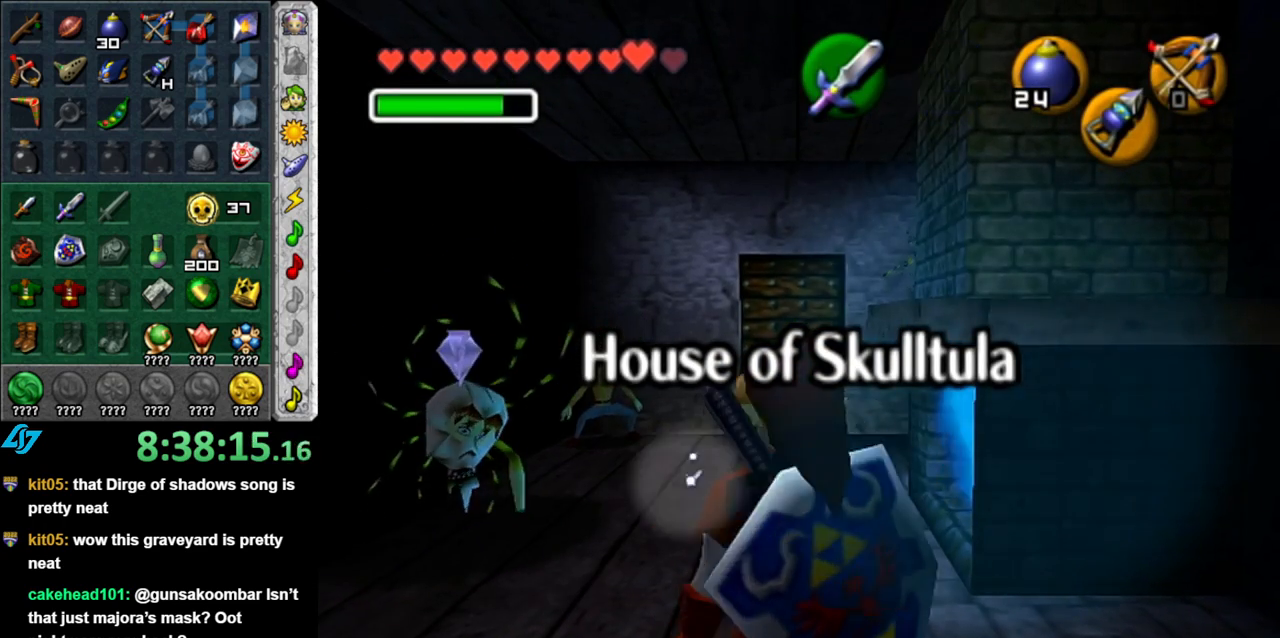
{"buttons": [], "left_stick": "up-right", "right_stick": "center", "button_events": []}
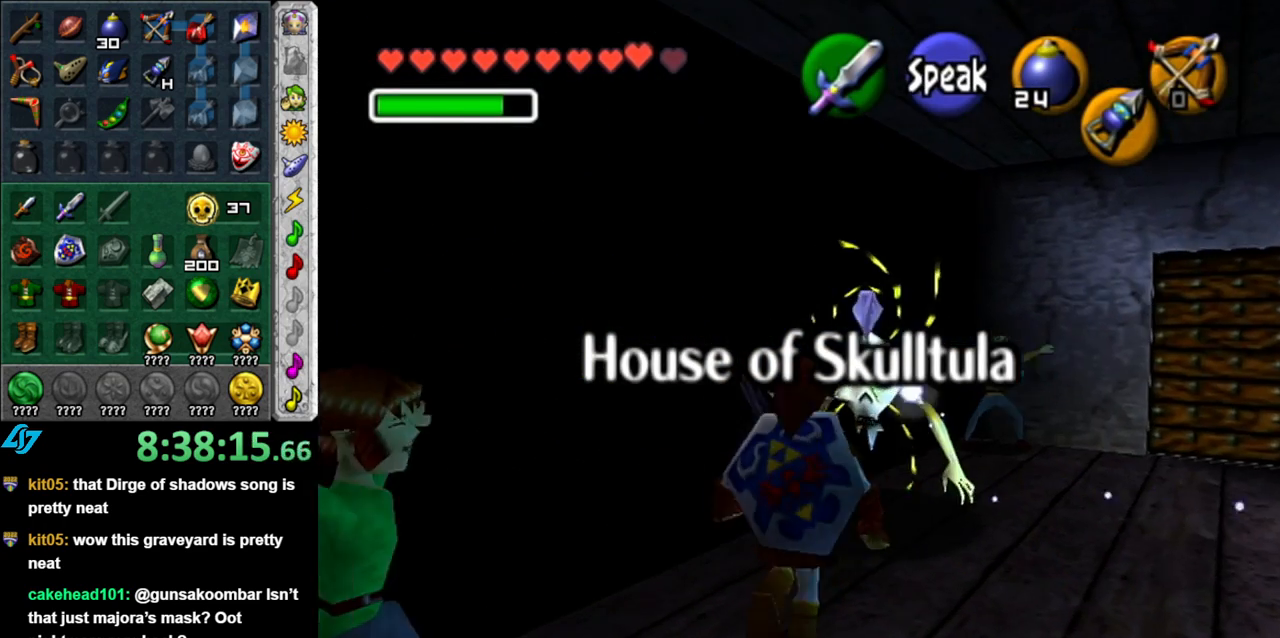
{"buttons": [], "left_stick": "up", "right_stick": "center", "button_events": []}
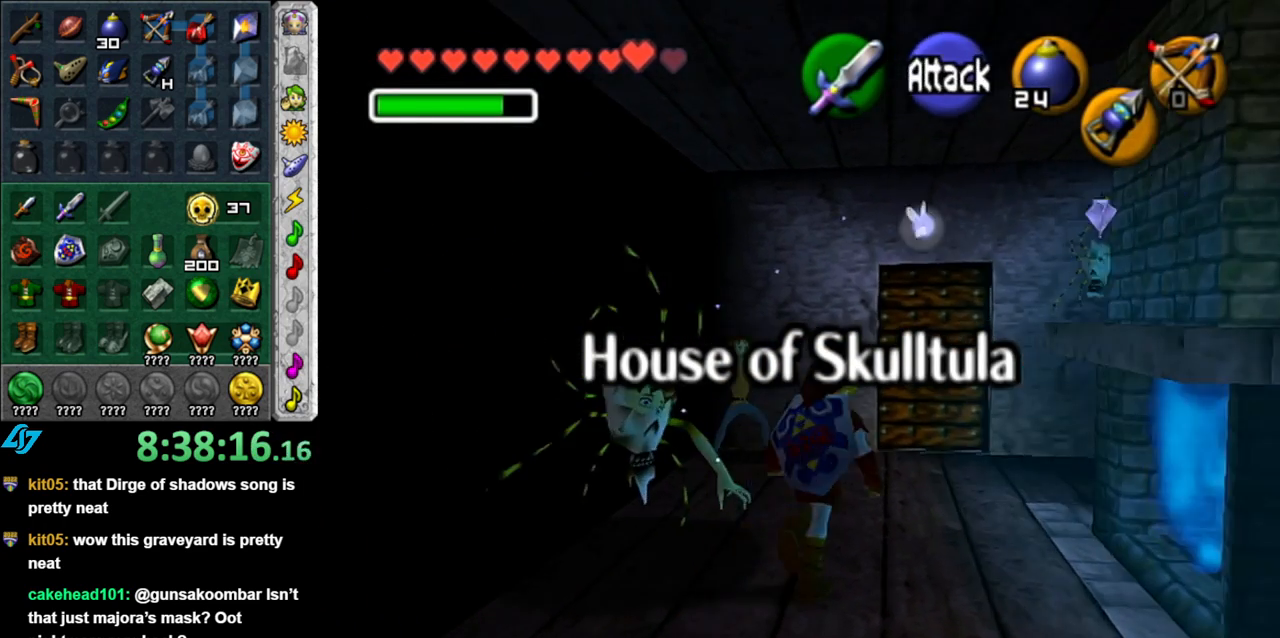
{"buttons": ["A", "L1"], "left_stick": "center", "right_stick": "center", "button_events": [[433, "L1", "down"], [450, "A", "down"]]}
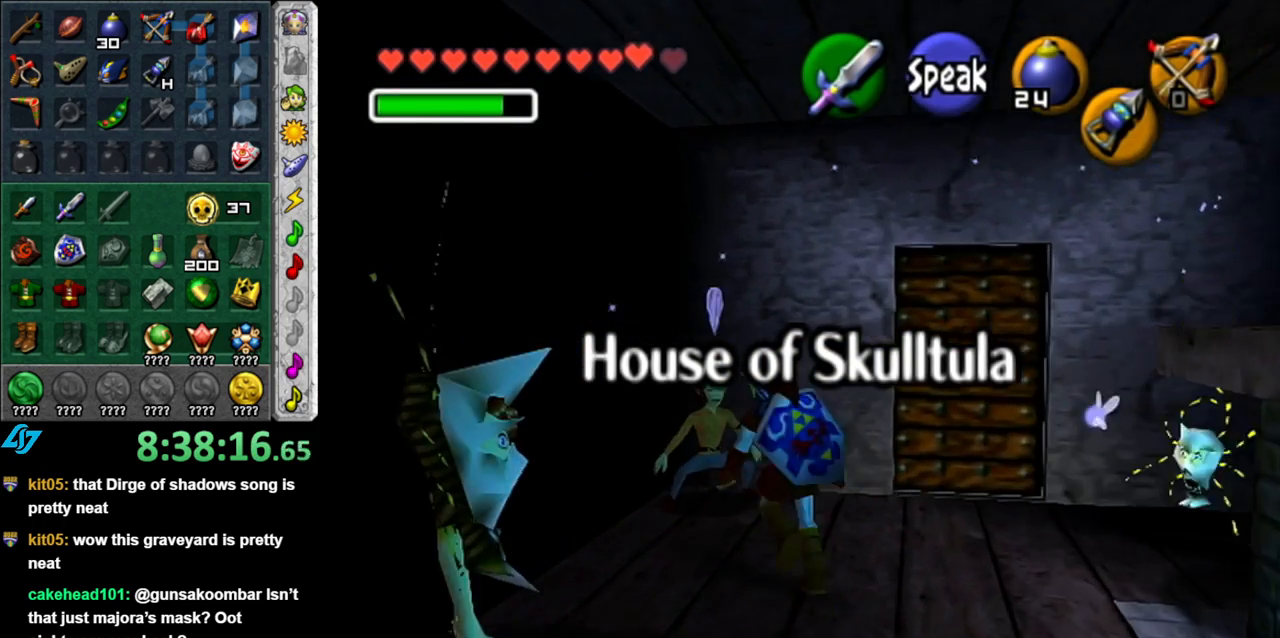
{"buttons": [], "left_stick": "center", "right_stick": "center", "button_events": [[50, "A", "up"], [117, "A", "down"], [117, "L1", "up"], [183, "A", "up"], [233, "A", "down"], [333, "A", "up"], [400, "A", "down"], [483, "A", "up"]]}
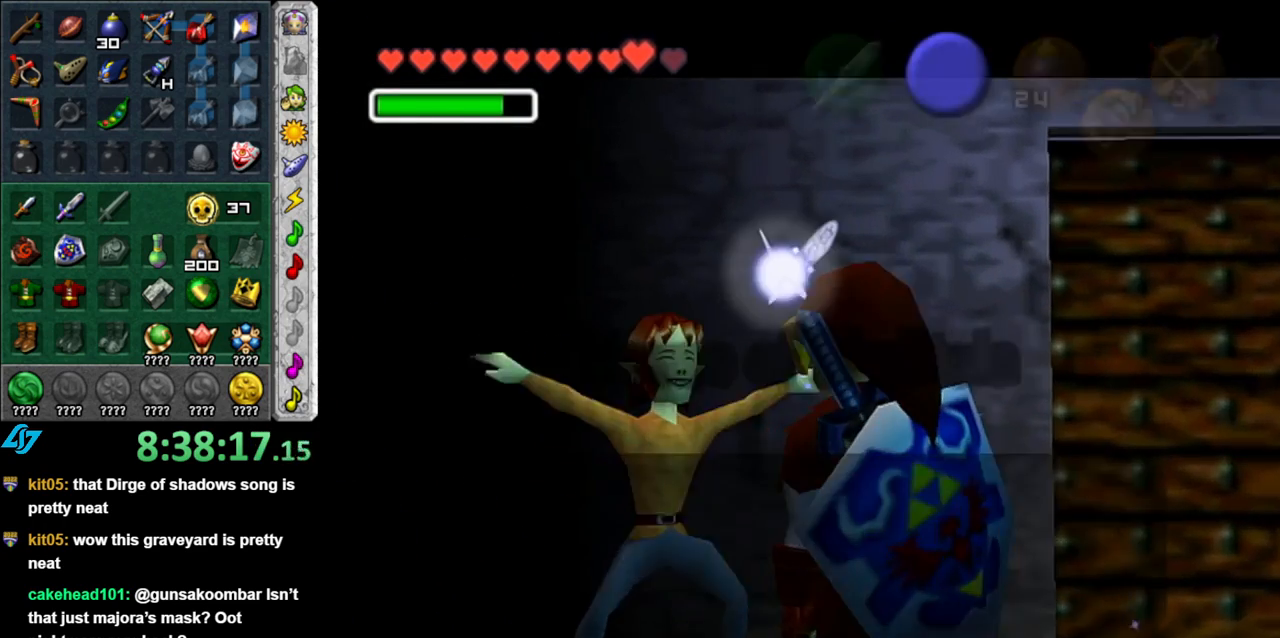
{"buttons": ["A", "B"], "left_stick": "center", "right_stick": "center", "button_events": [[83, "B", "down"], [117, "A", "down"], [183, "A", "up"], [183, "B", "up"], [267, "A", "down"], [267, "B", "down"], [333, "A", "up"], [333, "B", "up"], [433, "A", "down"], [433, "B", "down"]]}
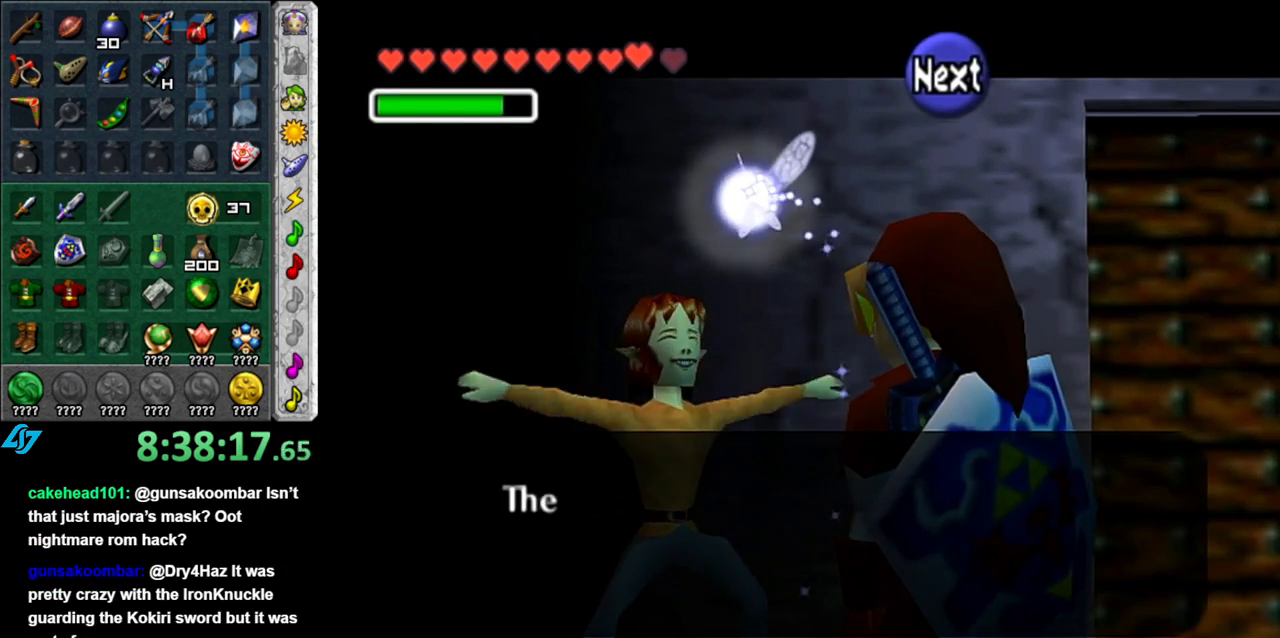
{"buttons": ["A", "B"], "left_stick": "center", "right_stick": "center", "button_events": [[17, "A", "up"], [17, "B", "up"], [267, "A", "down"], [267, "B", "down"], [367, "A", "up"], [367, "B", "up"], [433, "A", "down"], [433, "B", "down"]]}
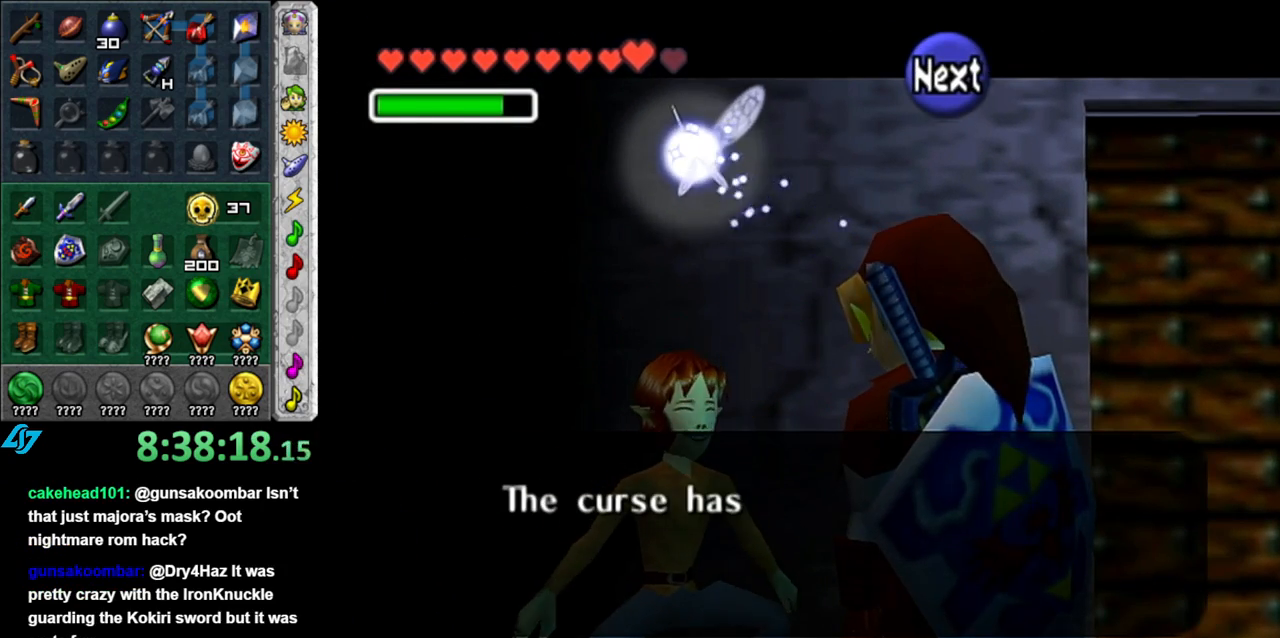
{"buttons": [], "left_stick": "center", "right_stick": "center", "button_events": [[50, "A", "up"], [50, "B", "up"], [150, "A", "down"], [150, "B", "down"], [233, "A", "up"], [233, "B", "up"], [333, "A", "down"], [333, "B", "down"], [400, "A", "up"], [417, "B", "up"]]}
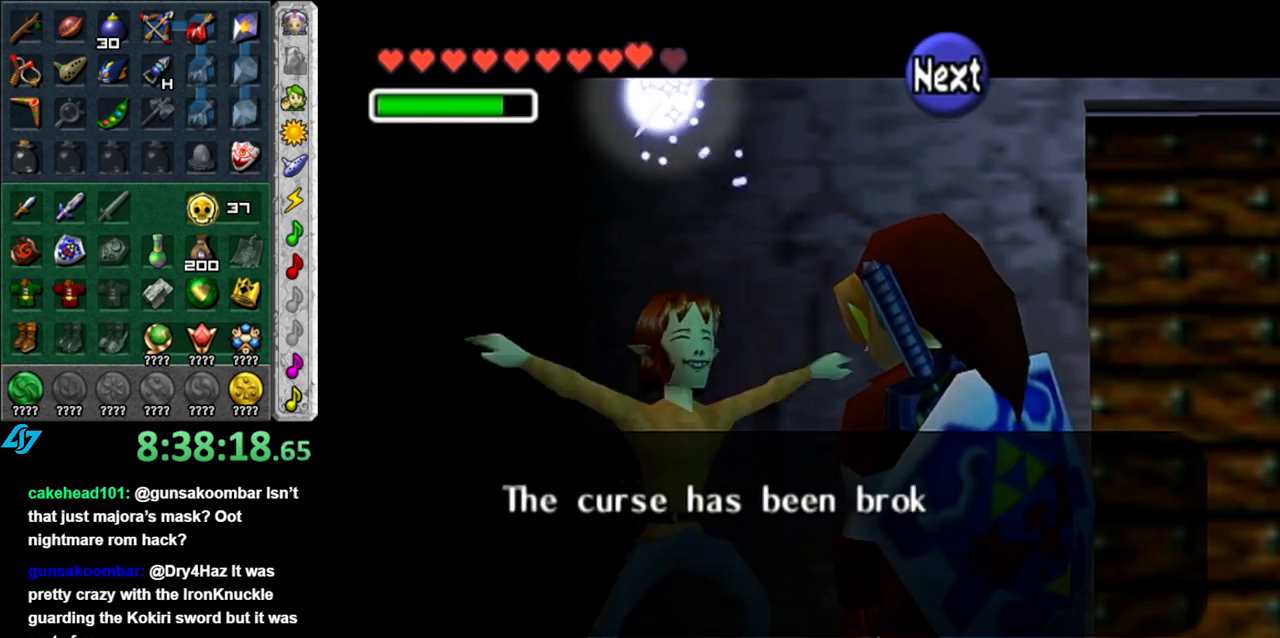
{"buttons": [], "left_stick": "center", "right_stick": "center", "button_events": [[17, "A", "down"], [17, "B", "down"], [117, "A", "up"], [117, "B", "up"], [183, "B", "down"], [217, "A", "down"], [267, "A", "up"], [300, "B", "up"], [367, "A", "down"], [367, "B", "down"], [450, "A", "up"], [450, "B", "up"]]}
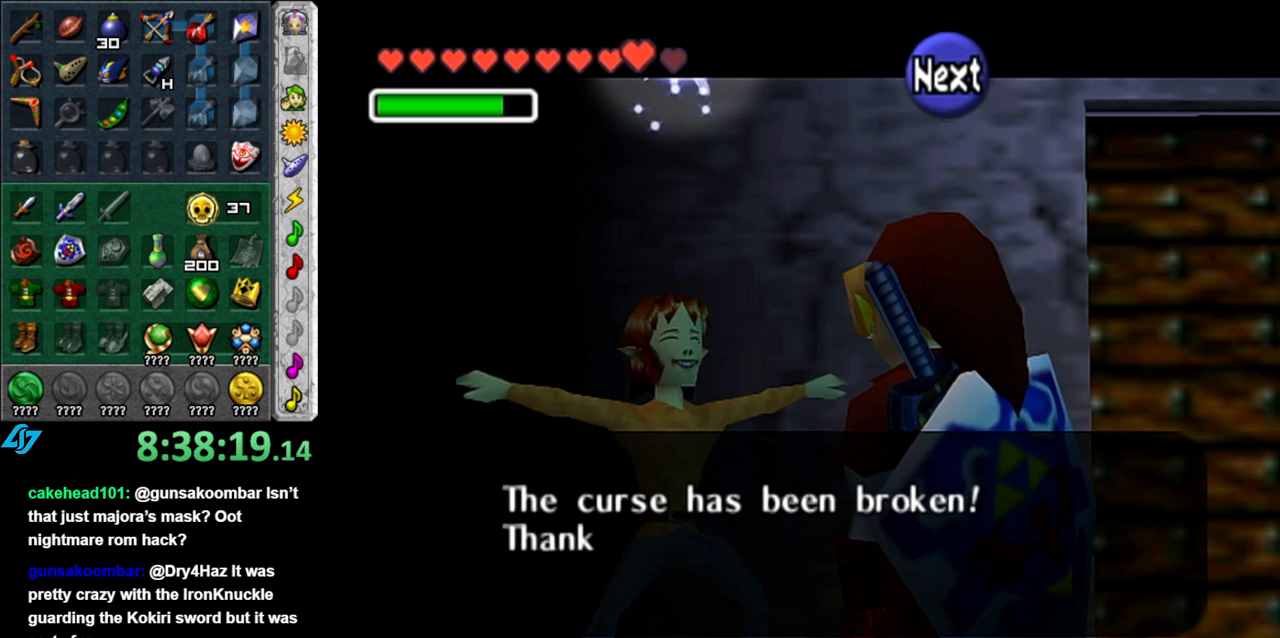
{"buttons": ["A", "B"], "left_stick": "center", "right_stick": "center", "button_events": [[50, "A", "down"], [50, "B", "down"], [150, "A", "up"], [150, "B", "up"], [233, "A", "down"], [233, "B", "down"], [333, "A", "up"], [333, "B", "up"], [433, "A", "down"], [433, "B", "down"]]}
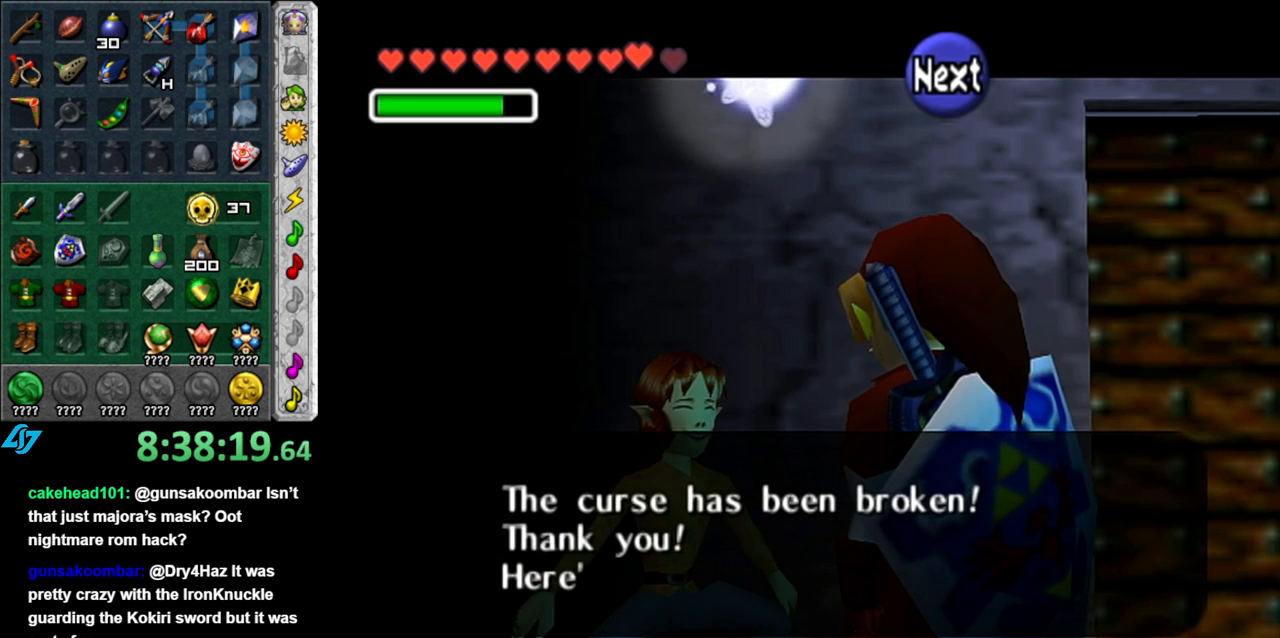
{"buttons": ["A", "B"], "left_stick": "center", "right_stick": "center", "button_events": [[17, "A", "up"], [17, "B", "up"], [83, "B", "down"], [117, "A", "down"], [183, "A", "up"], [183, "B", "up"], [267, "B", "down"], [300, "A", "down"], [367, "A", "up"], [367, "B", "up"], [450, "A", "down"], [450, "B", "down"]]}
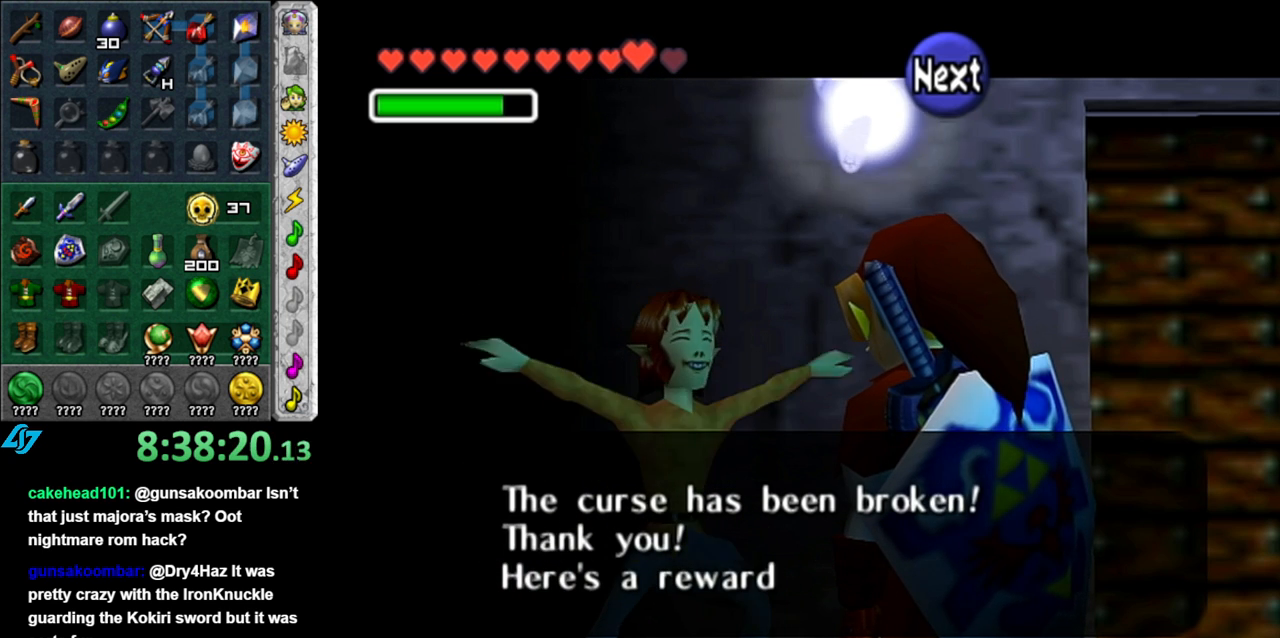
{"buttons": ["A", "B"], "left_stick": "center", "right_stick": "center", "button_events": [[17, "B", "up"], [50, "A", "up"], [150, "A", "down"], [150, "B", "down"], [233, "A", "up"], [233, "B", "up"], [300, "B", "down"], [333, "A", "down"], [400, "A", "up"], [400, "B", "up"], [483, "A", "down"], [483, "B", "down"]]}
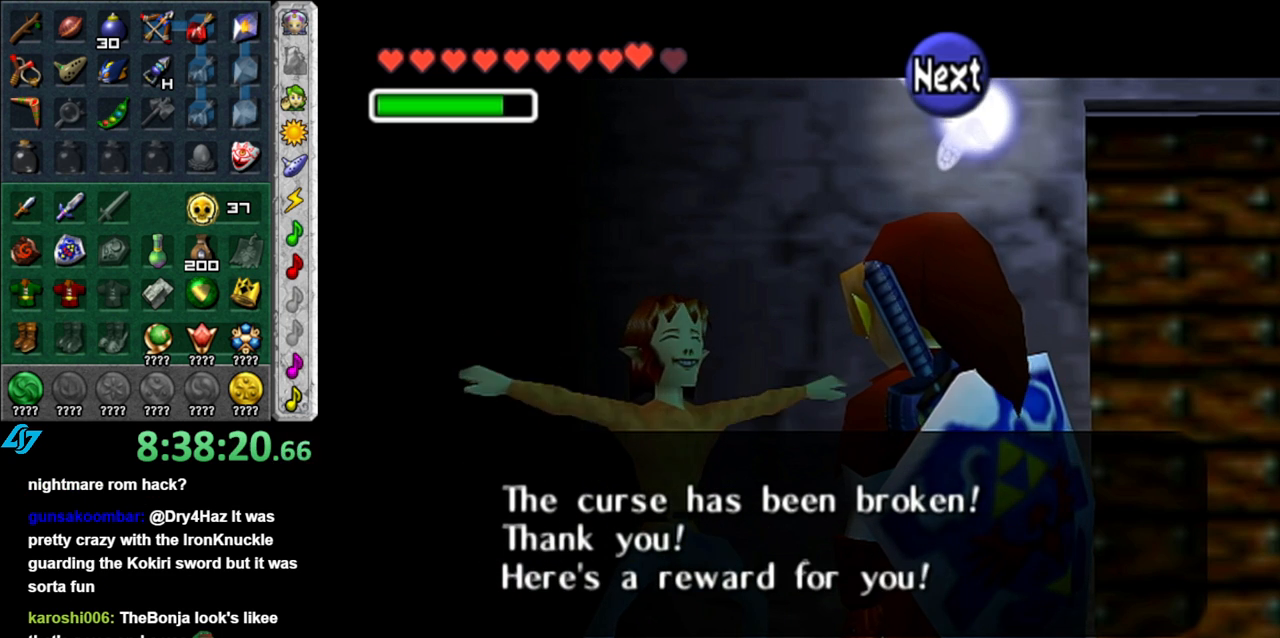
{"buttons": [], "left_stick": "center", "right_stick": "center", "button_events": [[83, "A", "up"], [83, "B", "up"], [183, "A", "down"], [183, "B", "down"], [267, "A", "up"], [267, "B", "up"], [367, "A", "down"], [367, "B", "down"], [450, "A", "up"], [450, "B", "up"]]}
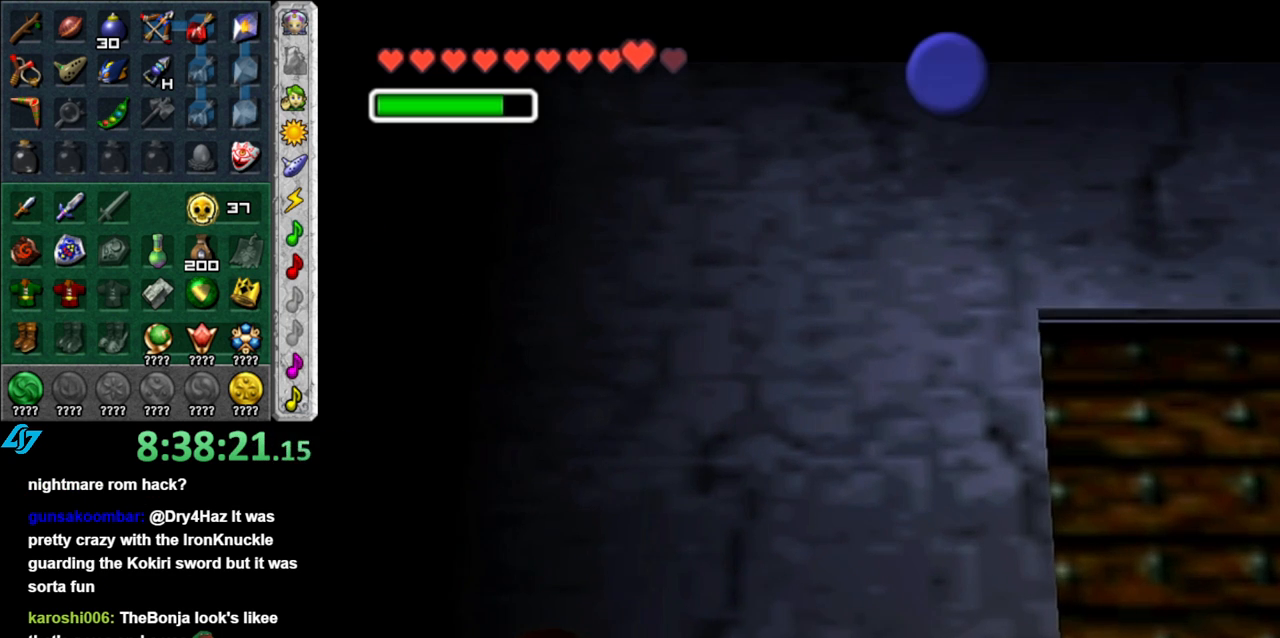
{"buttons": ["B"], "left_stick": "down-right", "right_stick": "center", "button_events": [[450, "B", "down"]]}
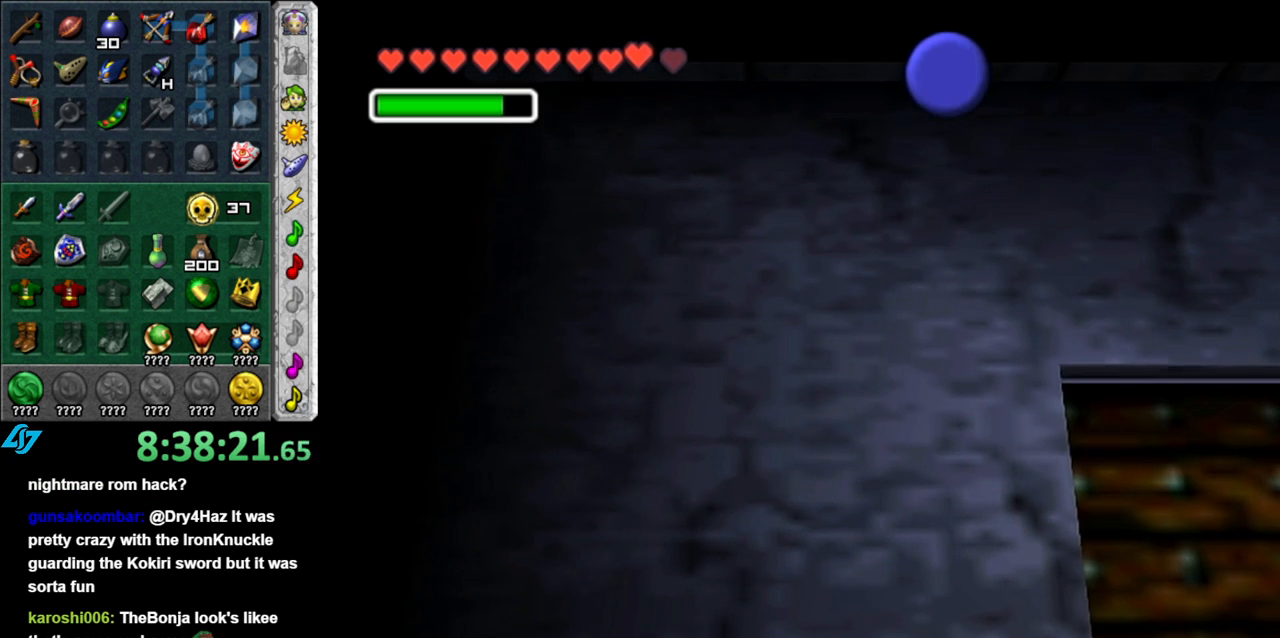
{"buttons": [], "left_stick": "down-right", "right_stick": "center", "button_events": [[50, "B", "up"], [117, "B", "down"], [233, "B", "up"], [300, "B", "down"], [333, "A", "down"], [400, "A", "up"], [417, "B", "up"]]}
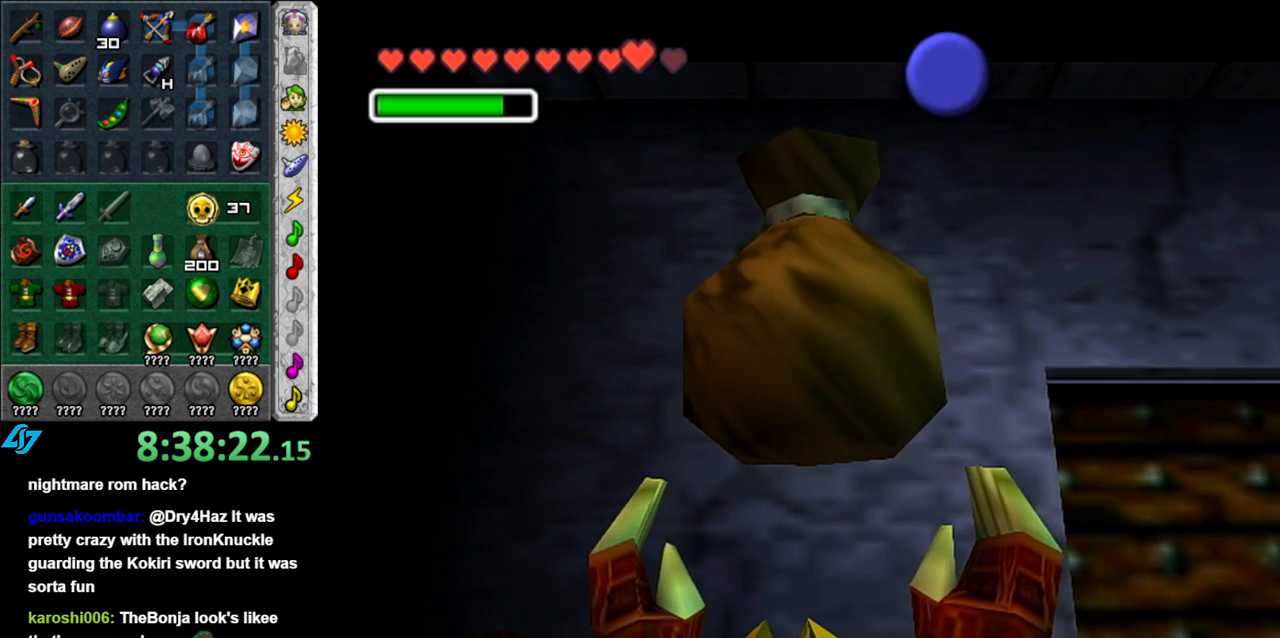
{"buttons": [], "left_stick": "down-right", "right_stick": "center", "button_events": []}
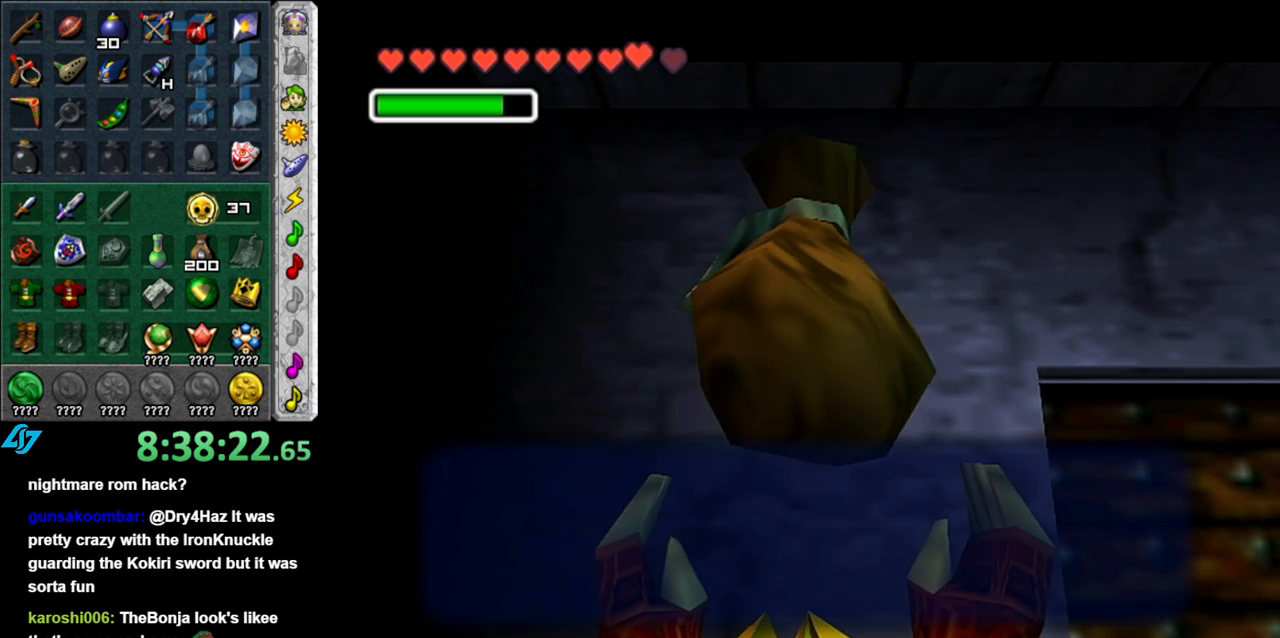
{"buttons": [], "left_stick": "down-right", "right_stick": "center", "button_events": [[233, "B", "down"], [300, "A", "down"], [400, "A", "up"], [450, "B", "up"]]}
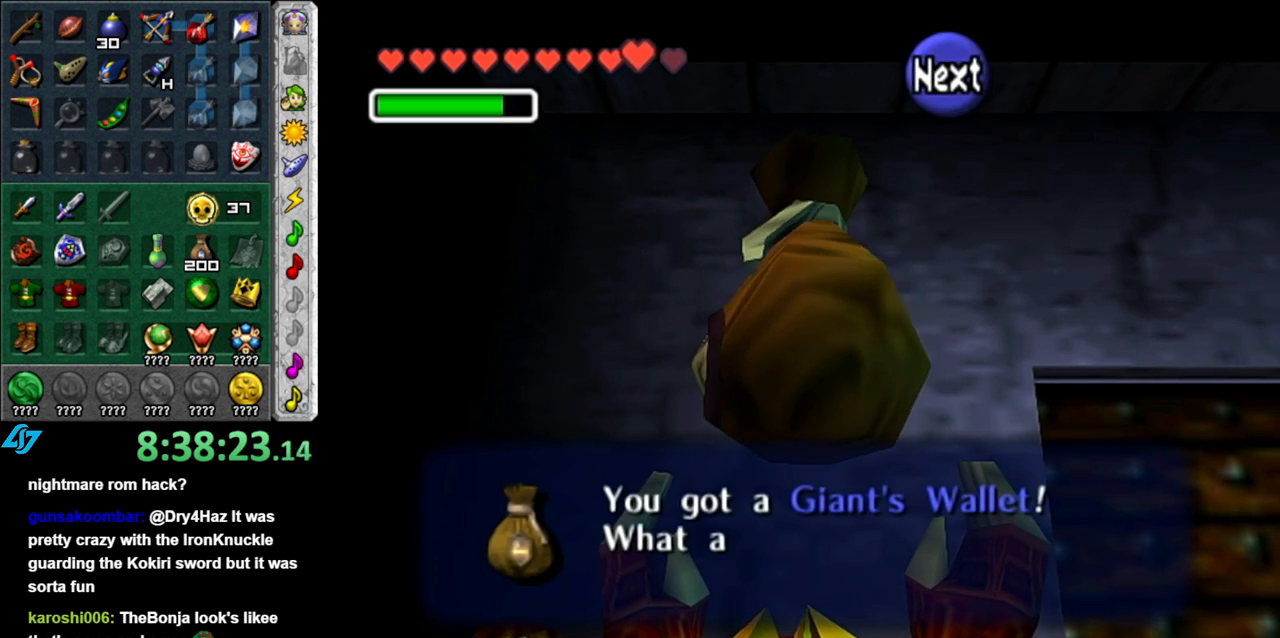
{"buttons": [], "left_stick": "down-right", "right_stick": "center", "button_events": [[233, "A", "down"], [400, "A", "up"]]}
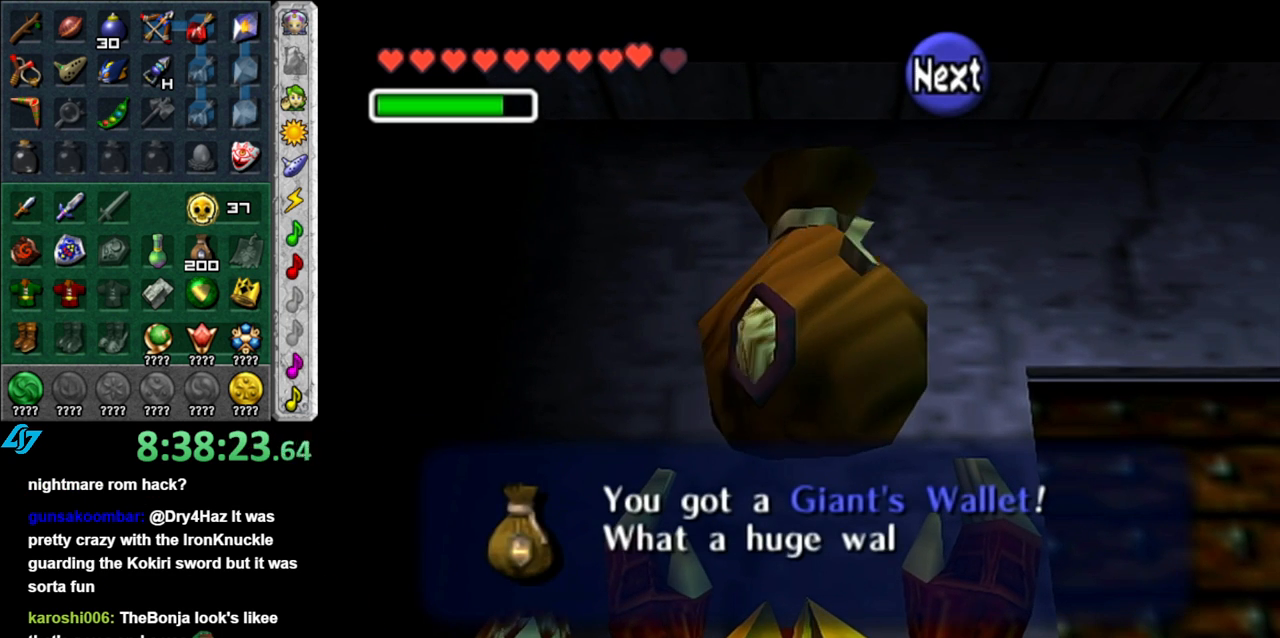
{"buttons": ["B"], "left_stick": "down-right", "right_stick": "center", "button_events": [[250, "B", "down"], [400, "B", "up"], [483, "B", "down"]]}
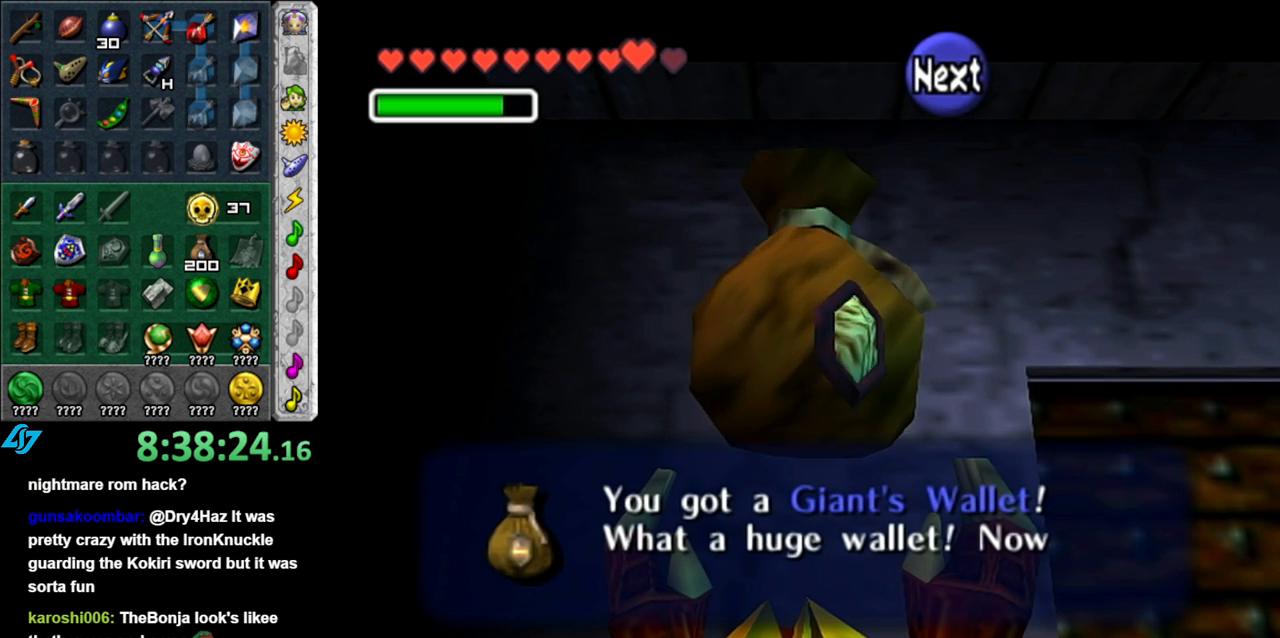
{"buttons": [], "left_stick": "down-right", "right_stick": "center", "button_events": [[117, "B", "up"], [200, "B", "down"], [300, "B", "up"], [400, "B", "down"], [483, "B", "up"]]}
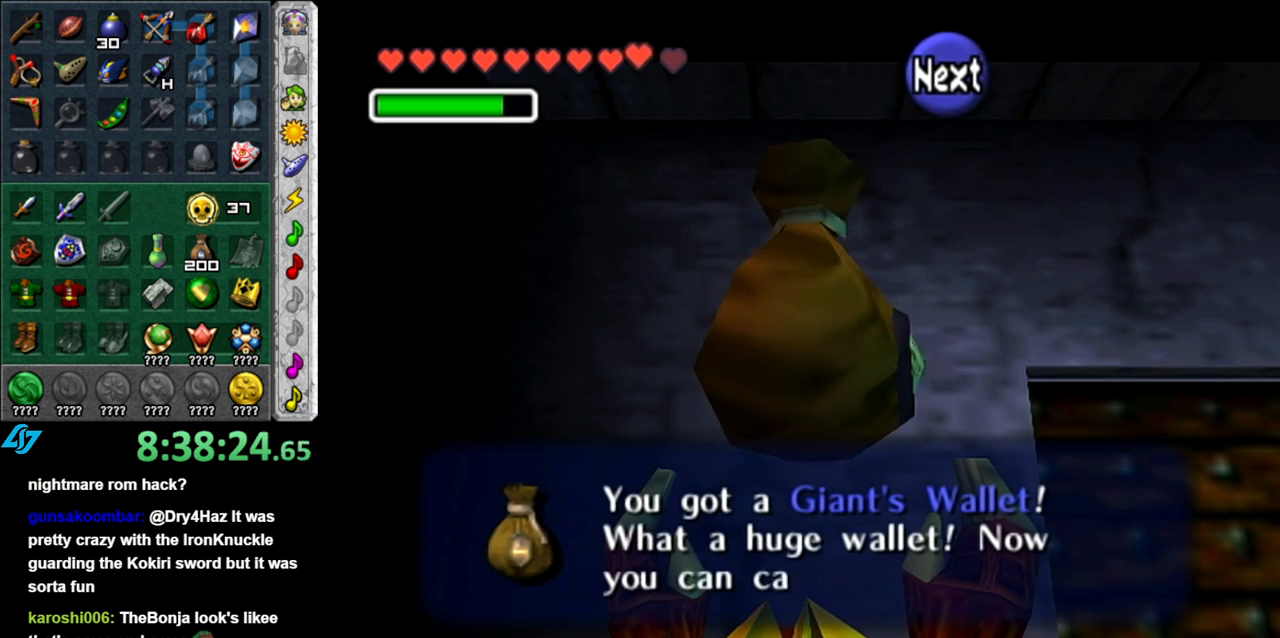
{"buttons": ["B"], "left_stick": "down-right", "right_stick": "center", "button_events": [[83, "B", "down"], [167, "B", "up"], [267, "B", "down"], [350, "B", "up"], [450, "B", "down"]]}
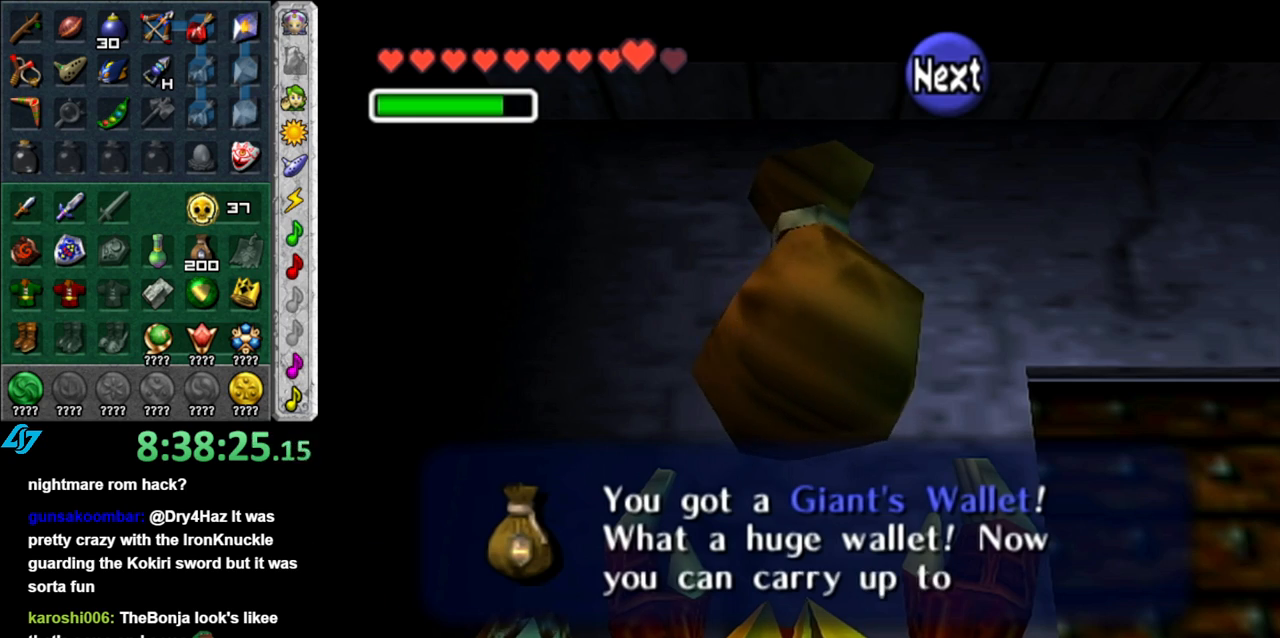
{"buttons": [], "left_stick": "down-right", "right_stick": "center", "button_events": [[17, "B", "up"], [117, "B", "down"], [200, "B", "up"], [300, "B", "down"], [400, "B", "up"]]}
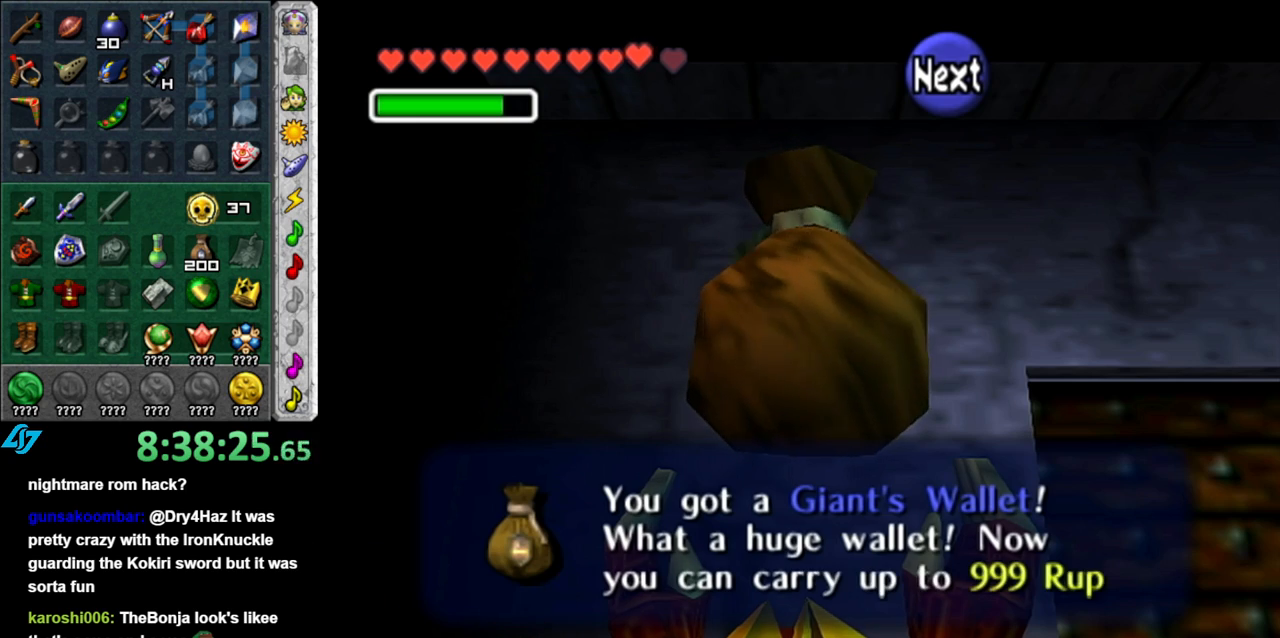
{"buttons": [], "left_stick": "down-right", "right_stick": "center", "button_events": [[150, "B", "down"], [267, "B", "up"]]}